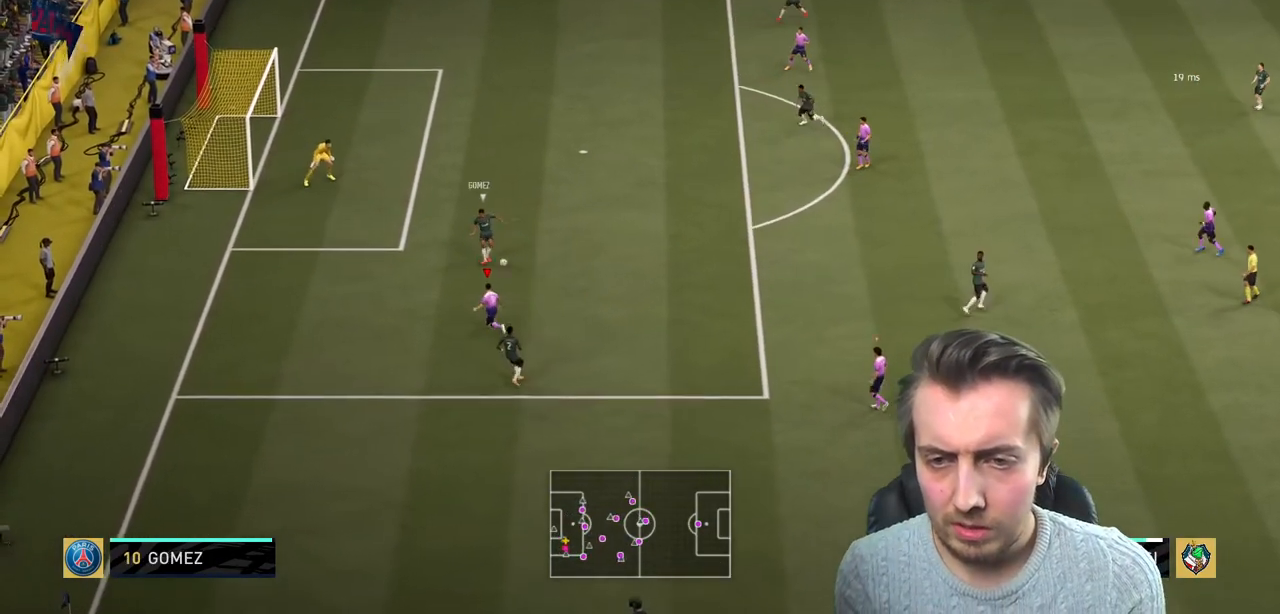
Gameplay with a controller (Xbox layout); each line is a JSON object with the inputs held at the frame after it. "events" lists button and stick changes between this image and that frame as [ms after this image, input, new state], when the widget could be followed in between. Not read: L3 R3.
{"buttons": ["R2"], "left_stick": "down-right", "right_stick": "center", "events": [[434, "L2", "up"], [467, "left_stick", "down-right"]]}
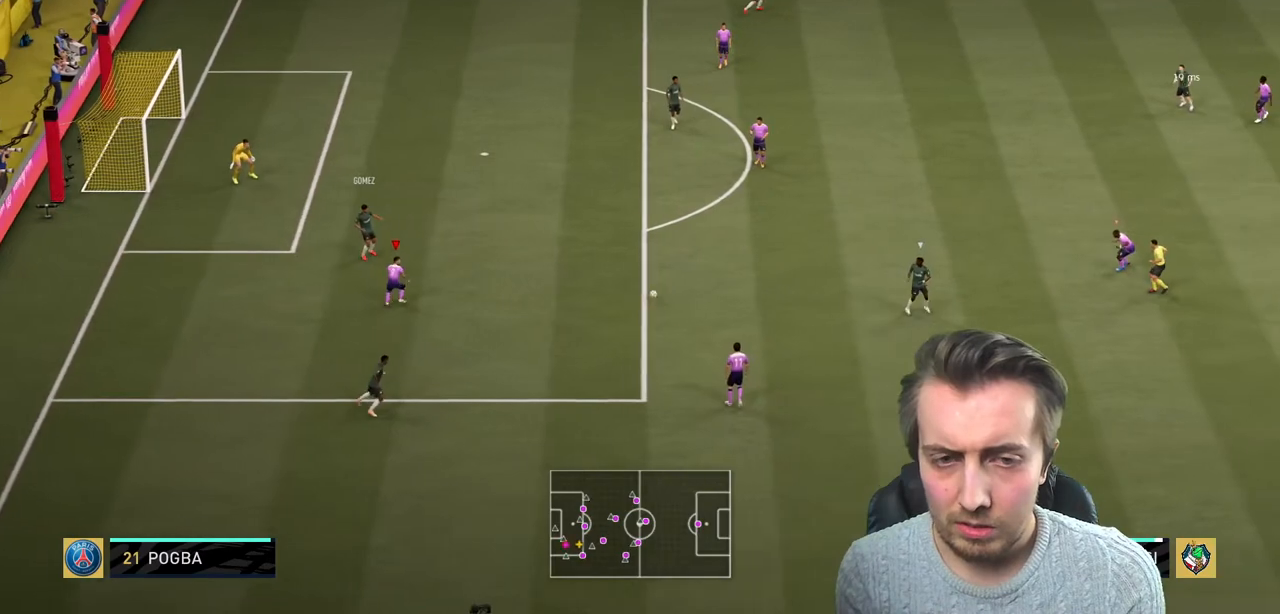
{"buttons": ["L2", "R2"], "left_stick": "left", "right_stick": "center", "events": [[33, "L1", "down"], [100, "left_stick", "left"], [200, "L1", "up"], [200, "left_stick", "down-left"], [333, "L2", "down"], [433, "left_stick", "left"]]}
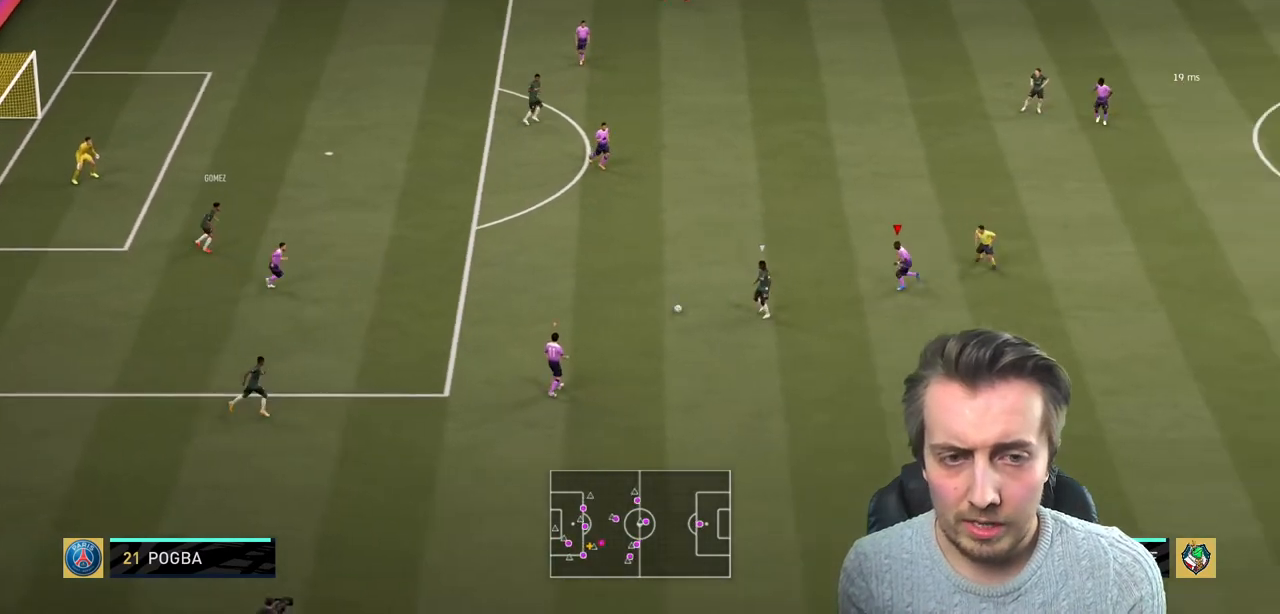
{"buttons": ["L2", "R2"], "left_stick": "left", "right_stick": "center", "events": []}
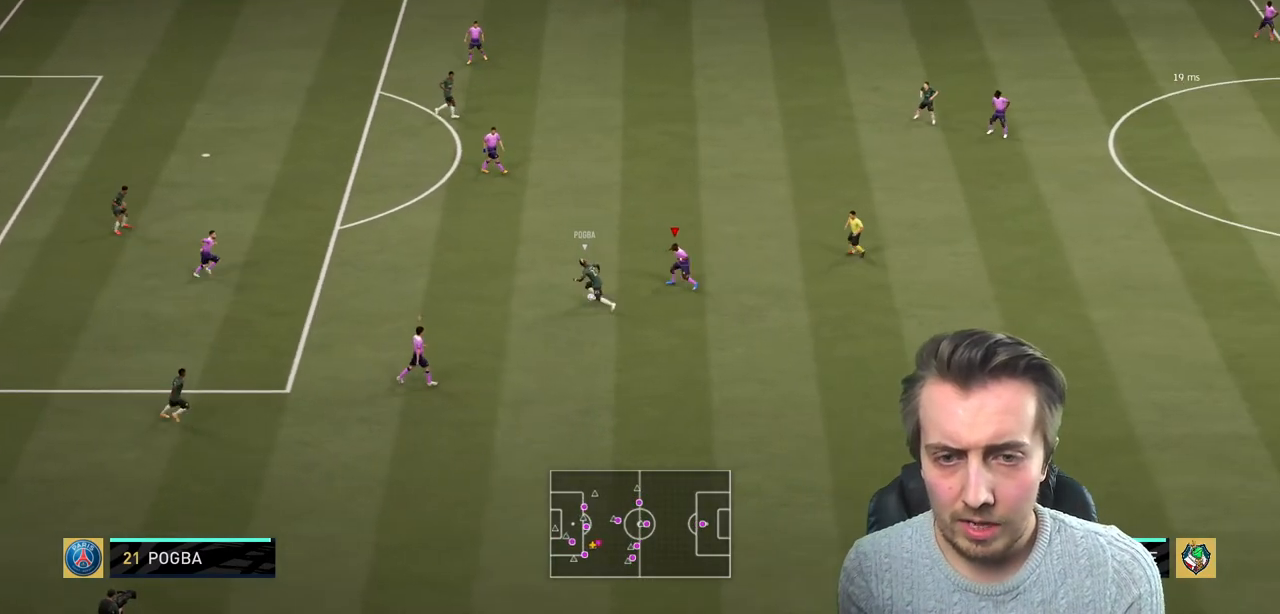
{"buttons": ["L2", "R2"], "left_stick": "up-left", "right_stick": "center", "events": [[400, "left_stick", "up-left"]]}